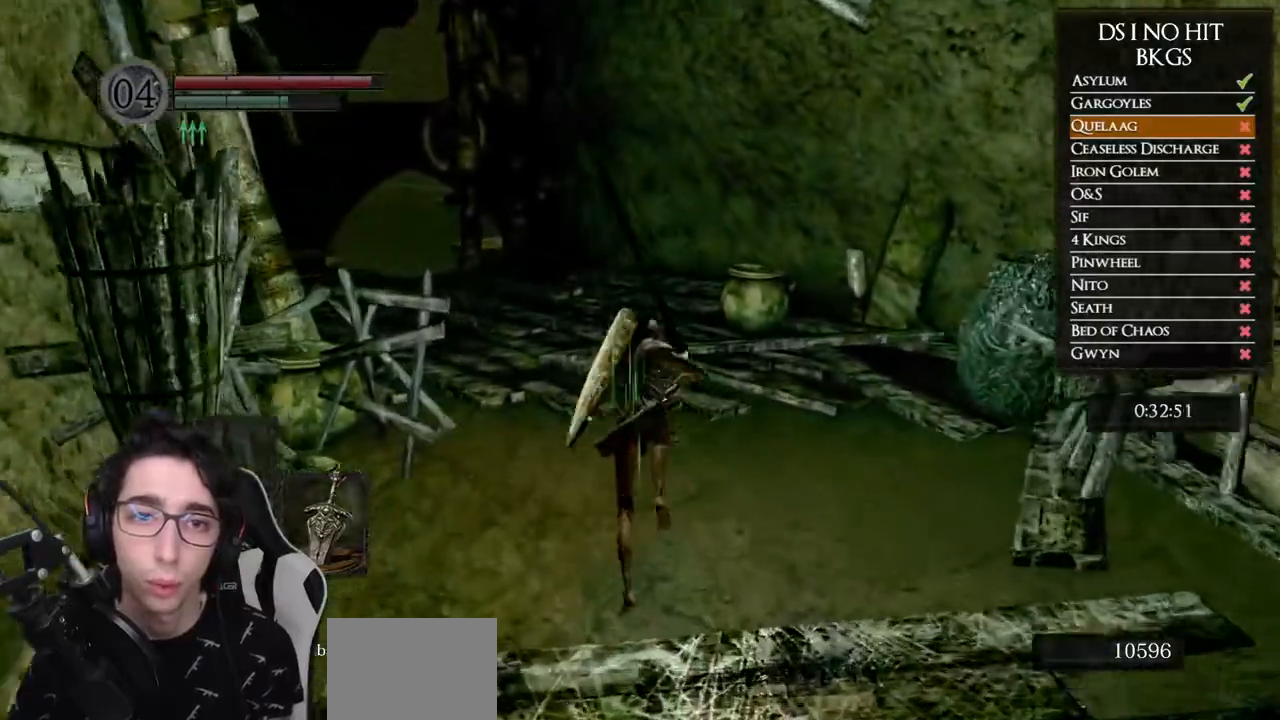
Gameplay with a controller (Xbox layout); each line is a JSON object with the inputs held at the frame after it. "events" lists button and stick changes between this image and that frame as [ms after this image, input, new state], when the widget could be followed in between.
{"buttons": ["B"], "left_stick": "up", "right_stick": "center", "events": []}
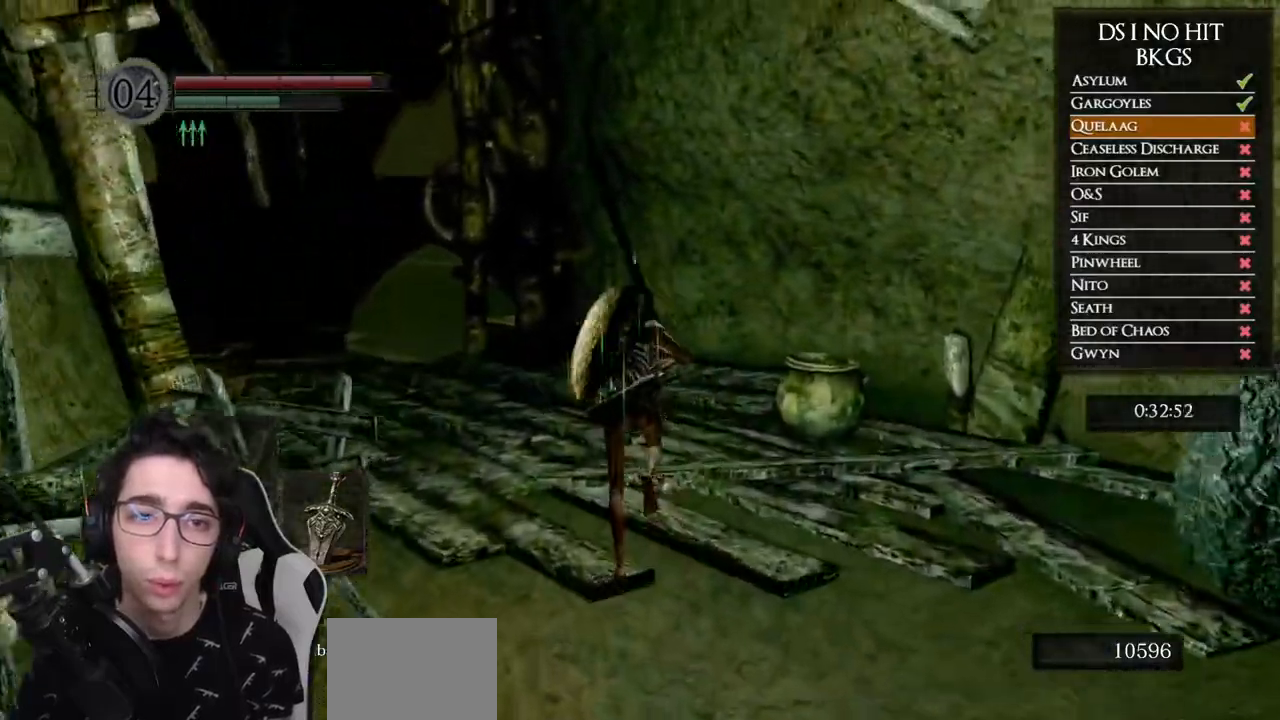
{"buttons": [], "left_stick": "up-left", "right_stick": "down-left", "events": [[350, "left_stick", "up-left"], [400, "B", "up"], [467, "right_stick", "down-left"]]}
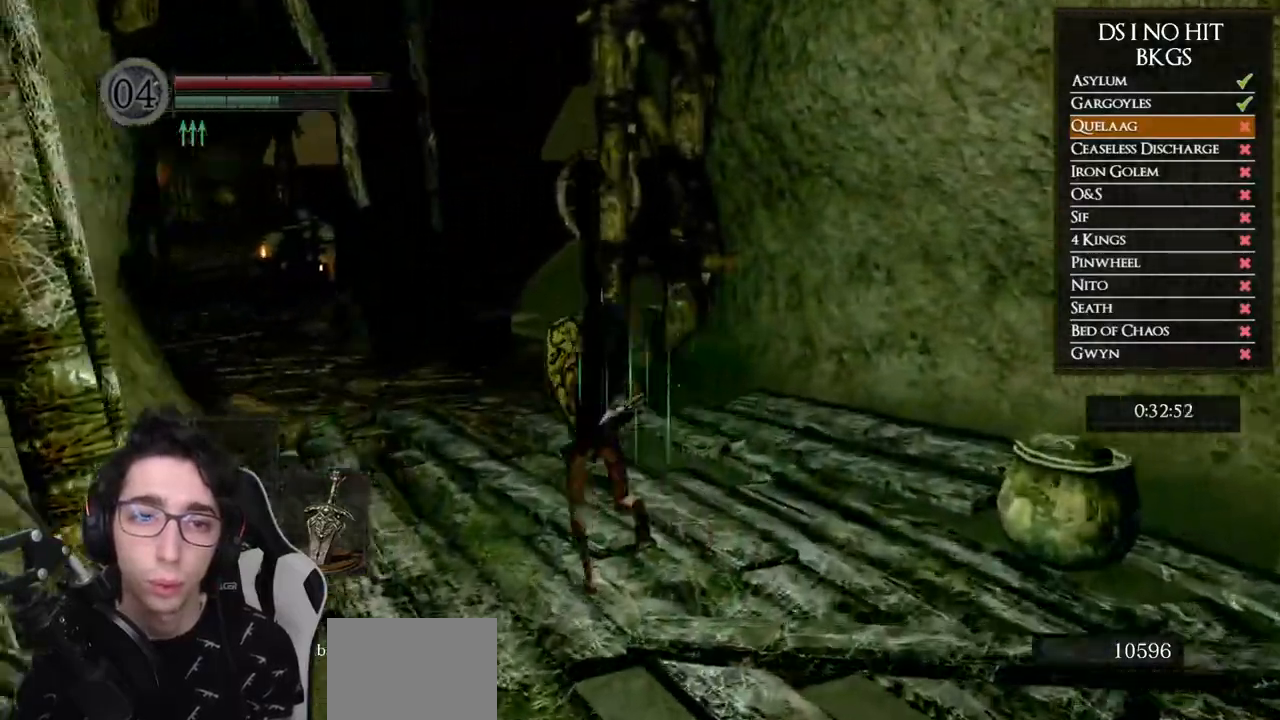
{"buttons": ["B"], "left_stick": "up", "right_stick": "center", "events": [[133, "left_stick", "up"], [150, "right_stick", "center"], [267, "B", "down"]]}
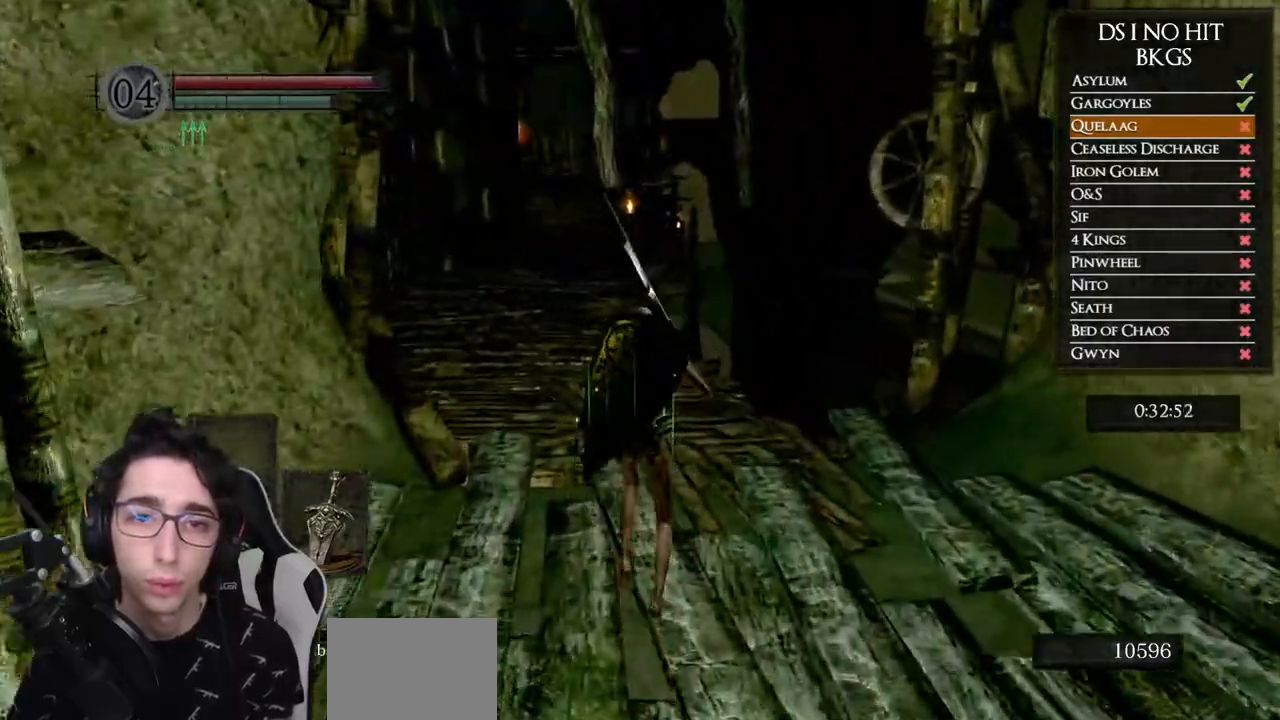
{"buttons": ["B"], "left_stick": "up", "right_stick": "center", "events": []}
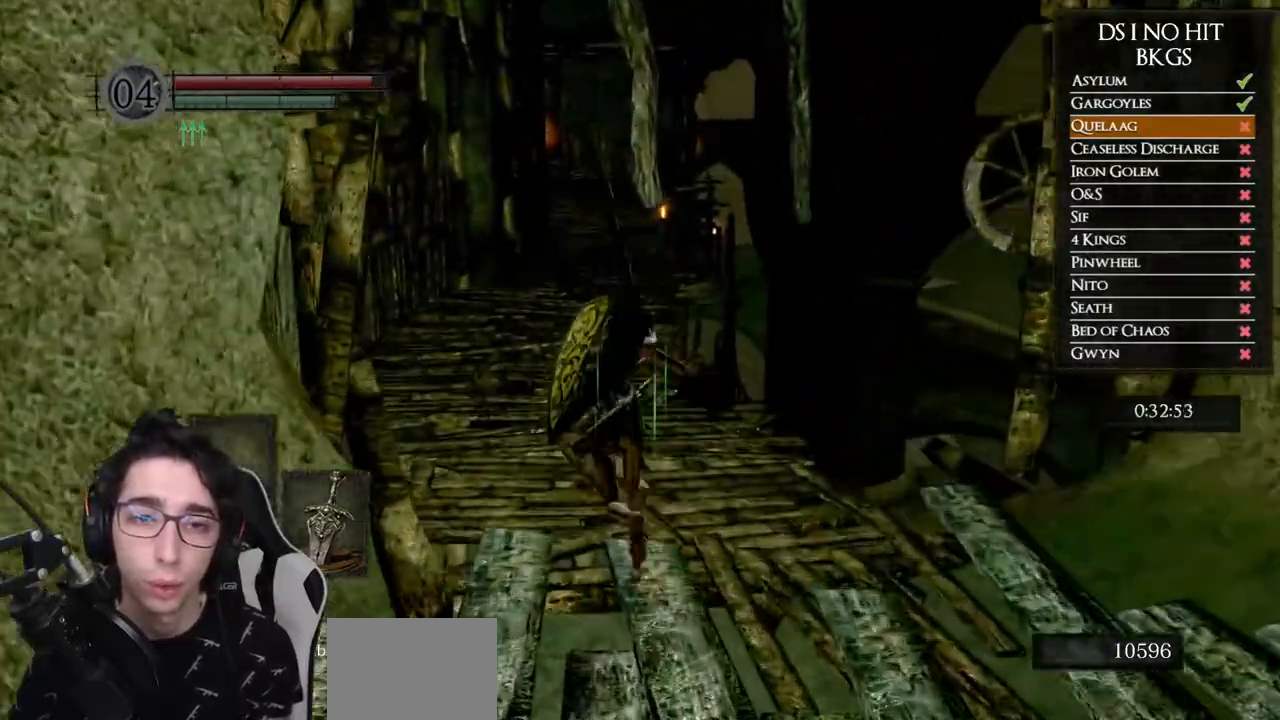
{"buttons": ["B"], "left_stick": "up", "right_stick": "center", "events": []}
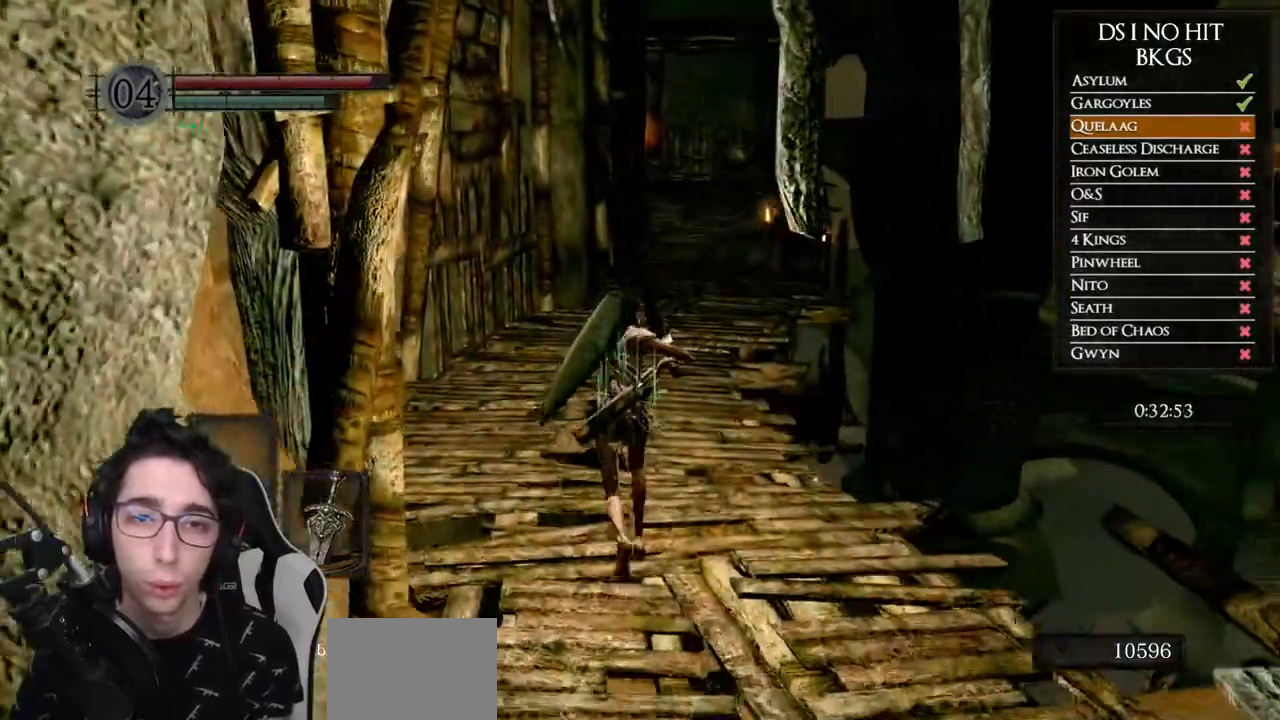
{"buttons": ["B"], "left_stick": "up", "right_stick": "center", "events": []}
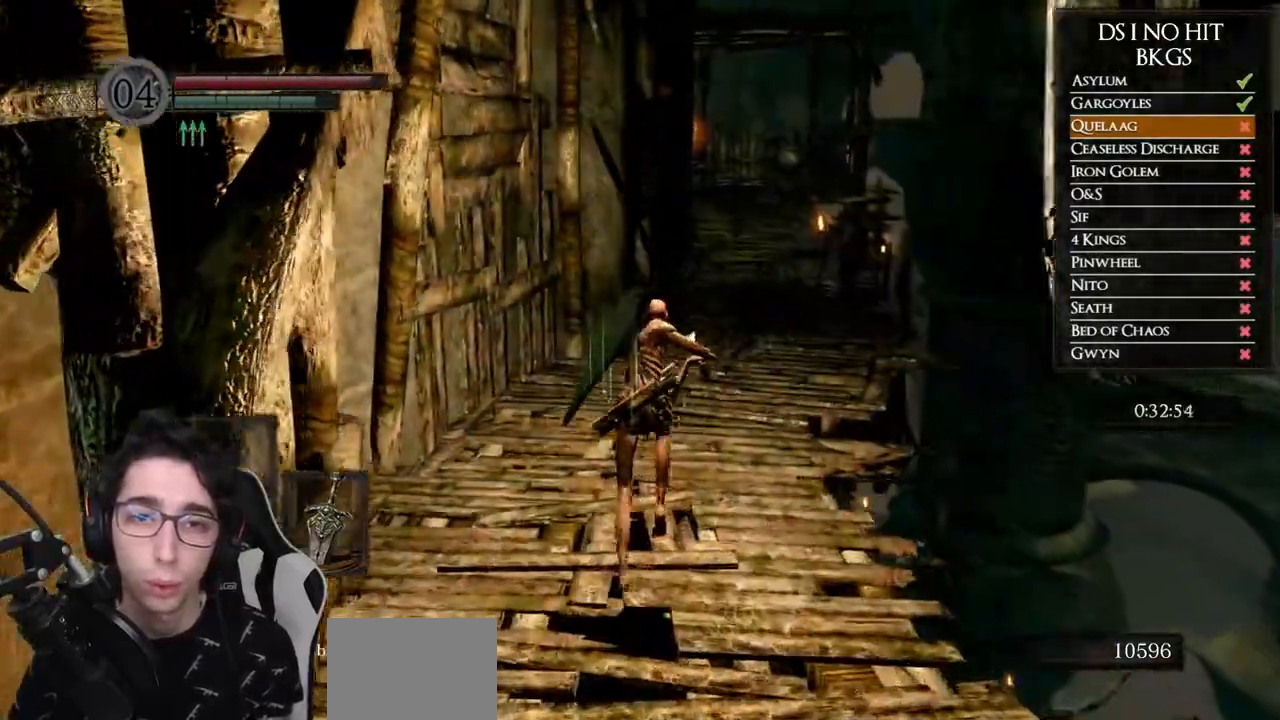
{"buttons": ["B"], "left_stick": "up", "right_stick": "center", "events": []}
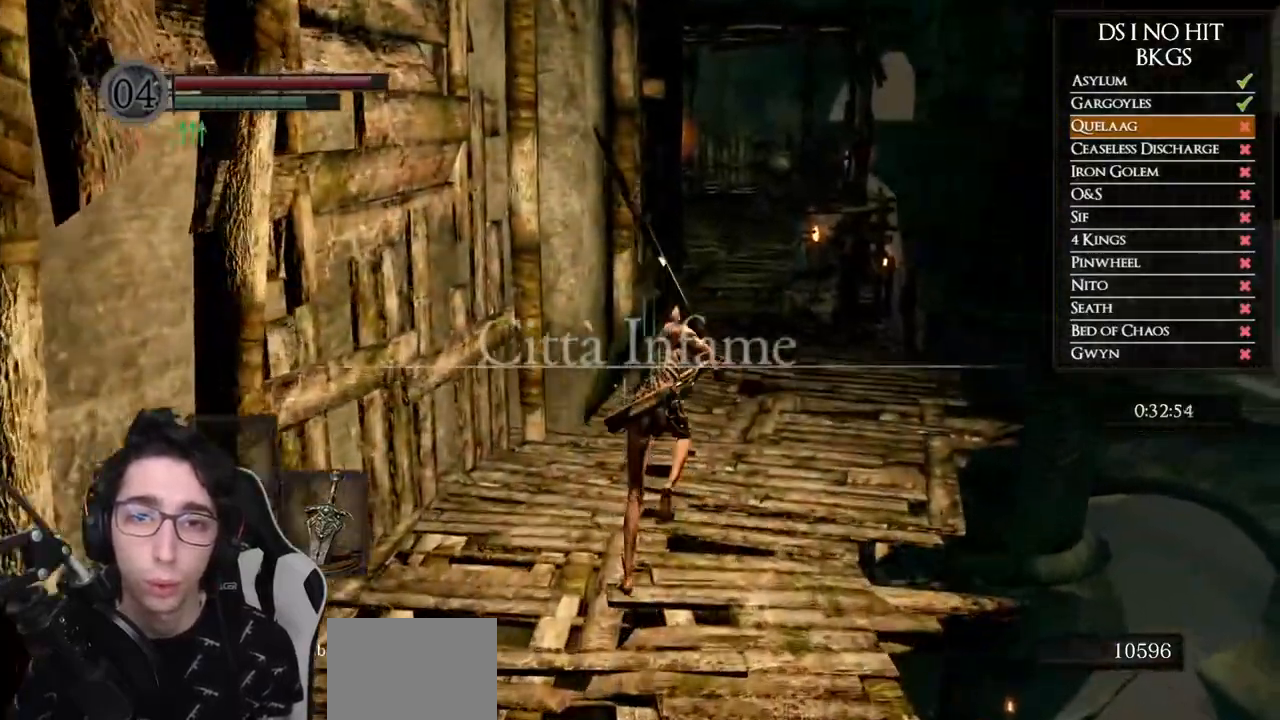
{"buttons": ["B"], "left_stick": "up", "right_stick": "center", "events": []}
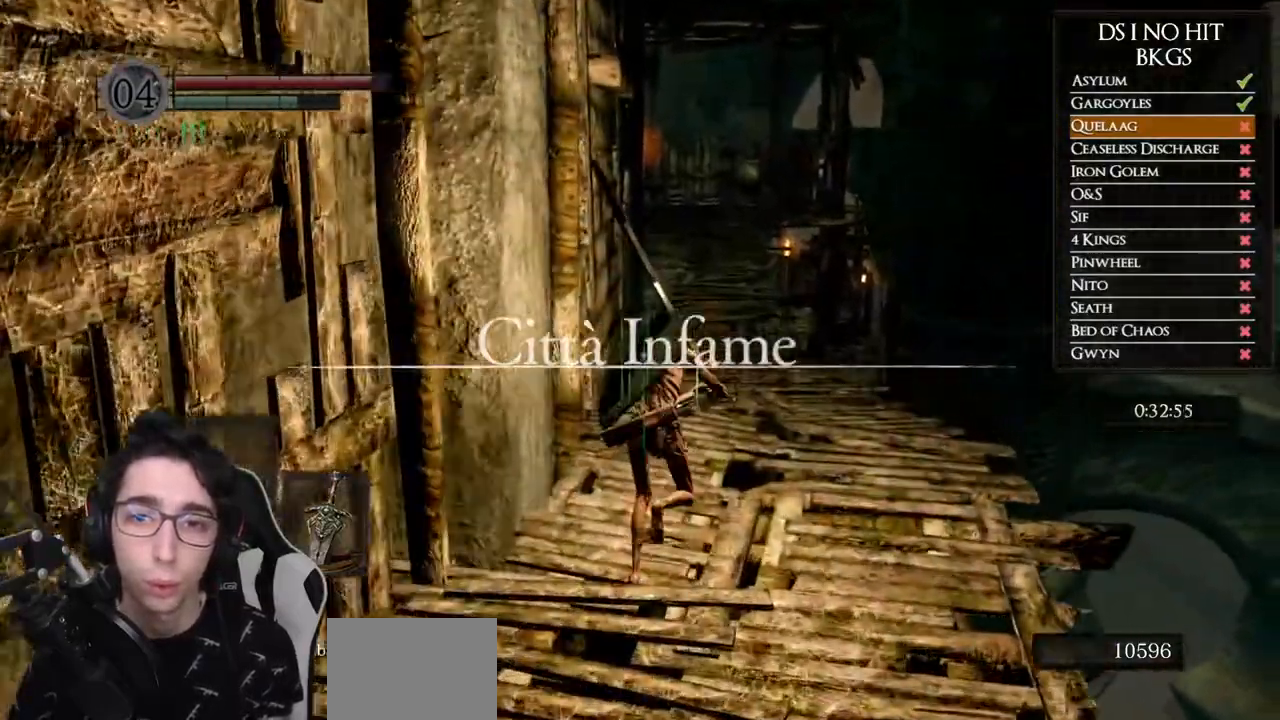
{"buttons": ["B"], "left_stick": "up", "right_stick": "center", "events": []}
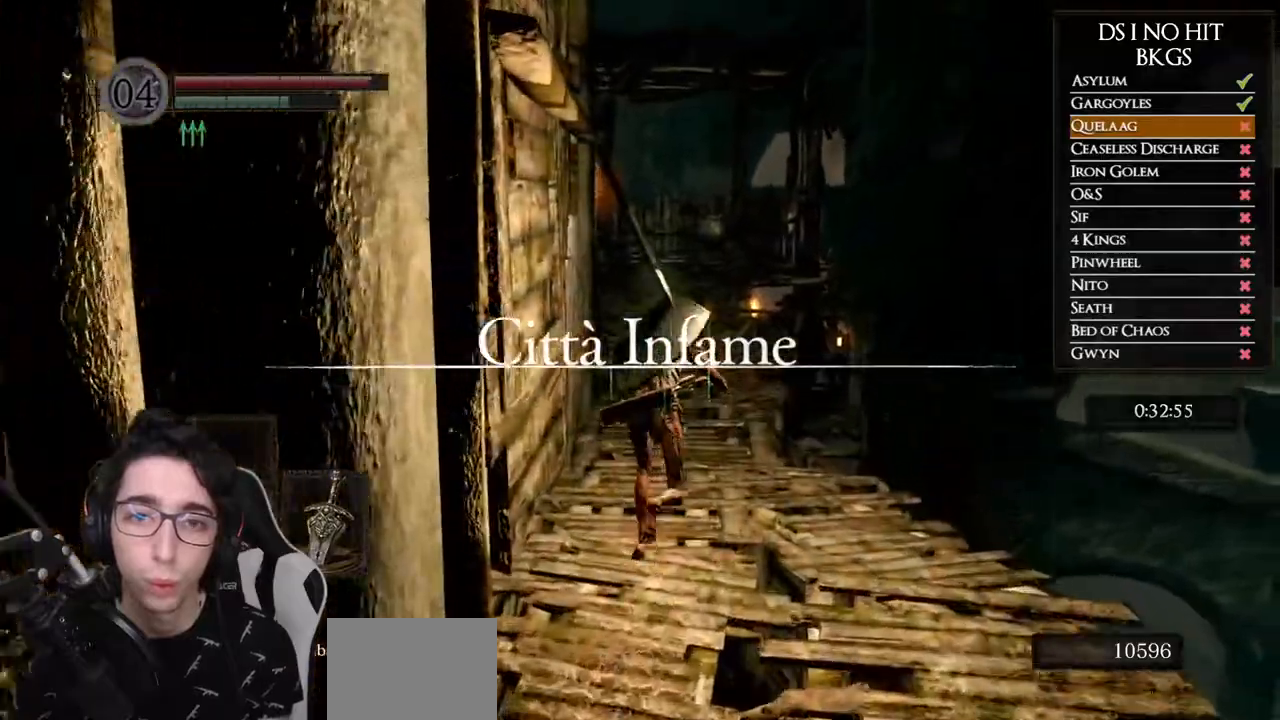
{"buttons": ["B"], "left_stick": "up", "right_stick": "center", "events": []}
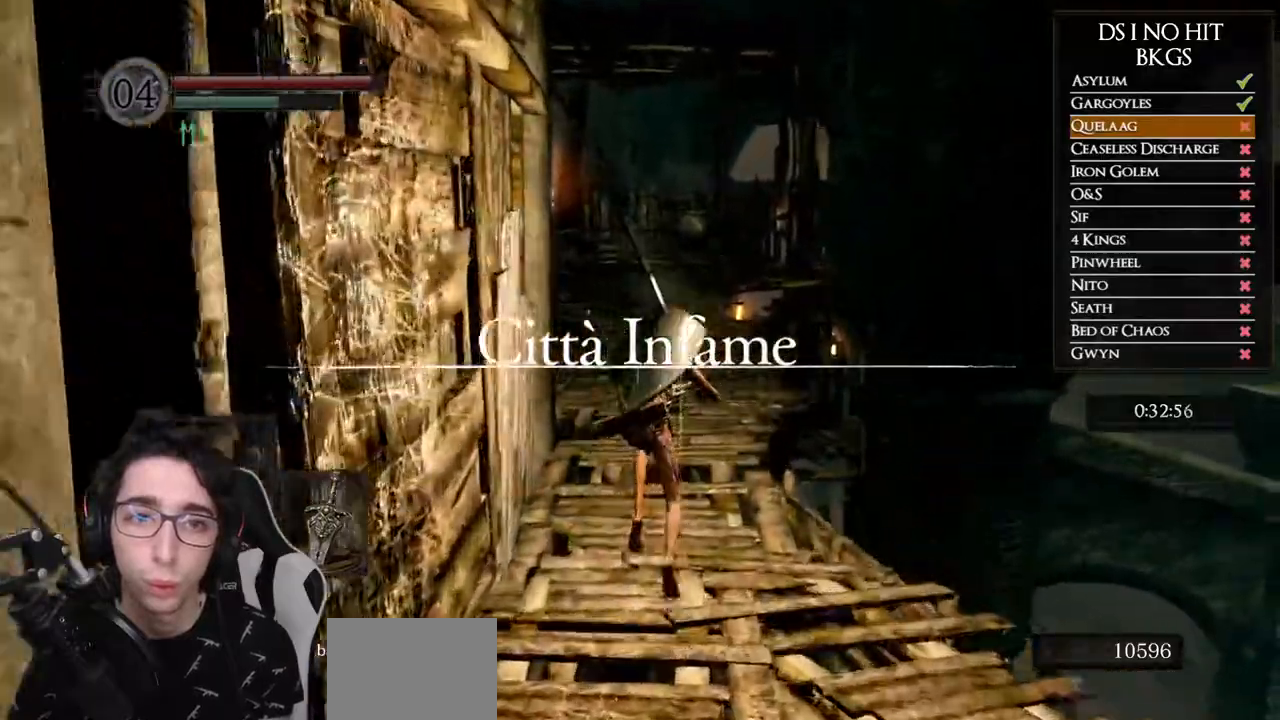
{"buttons": [], "left_stick": "up", "right_stick": "down", "events": [[350, "B", "up"], [467, "right_stick", "down"]]}
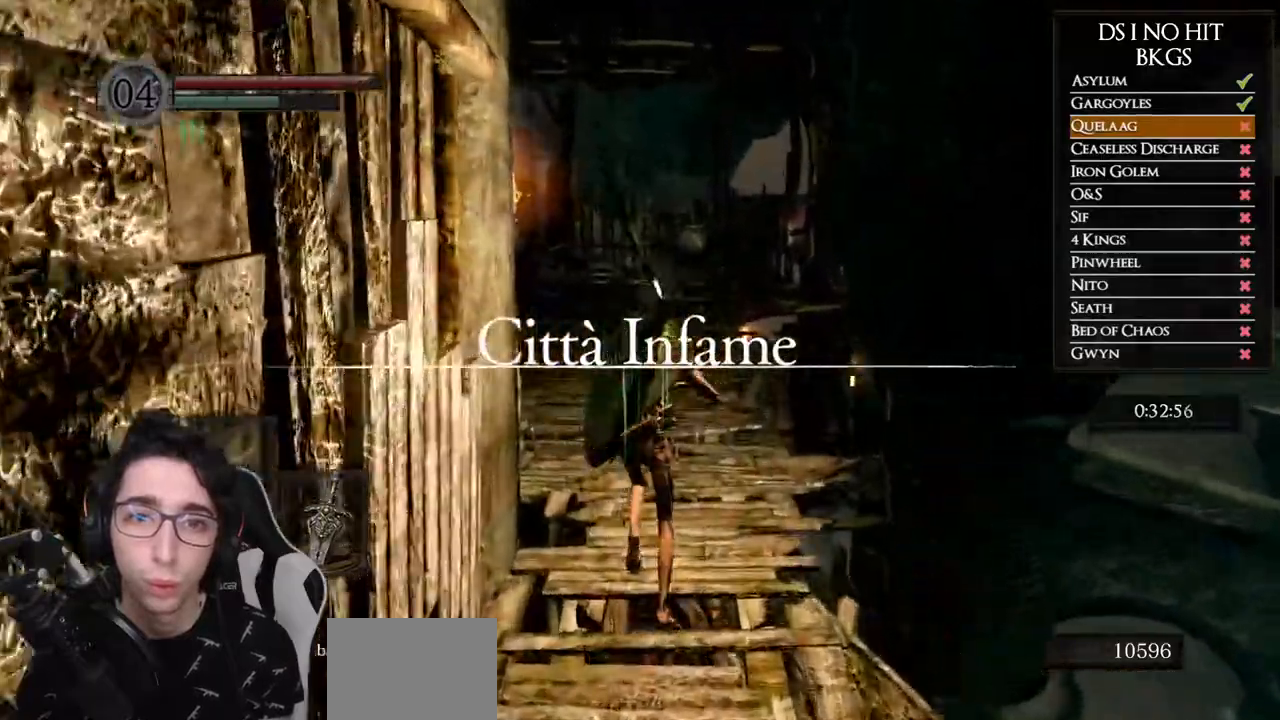
{"buttons": ["B"], "left_stick": "up", "right_stick": "center", "events": [[83, "right_stick", "center"], [200, "B", "down"]]}
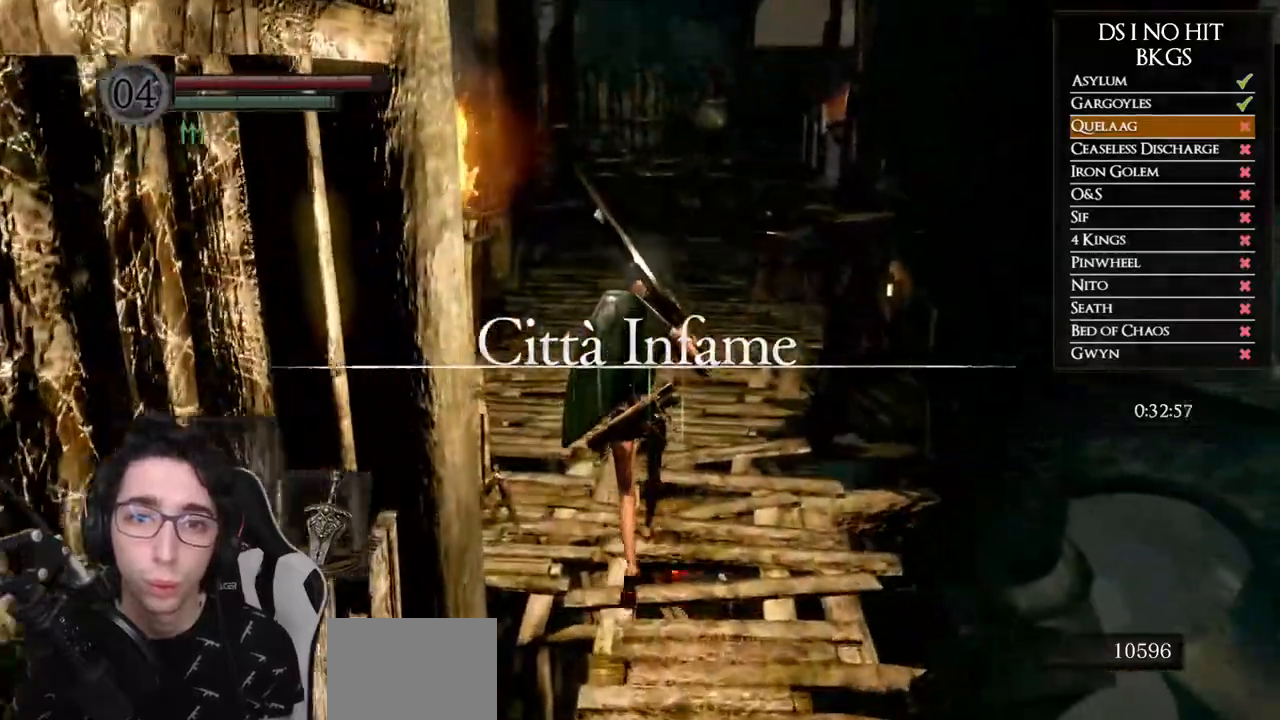
{"buttons": ["B"], "left_stick": "up", "right_stick": "center", "events": []}
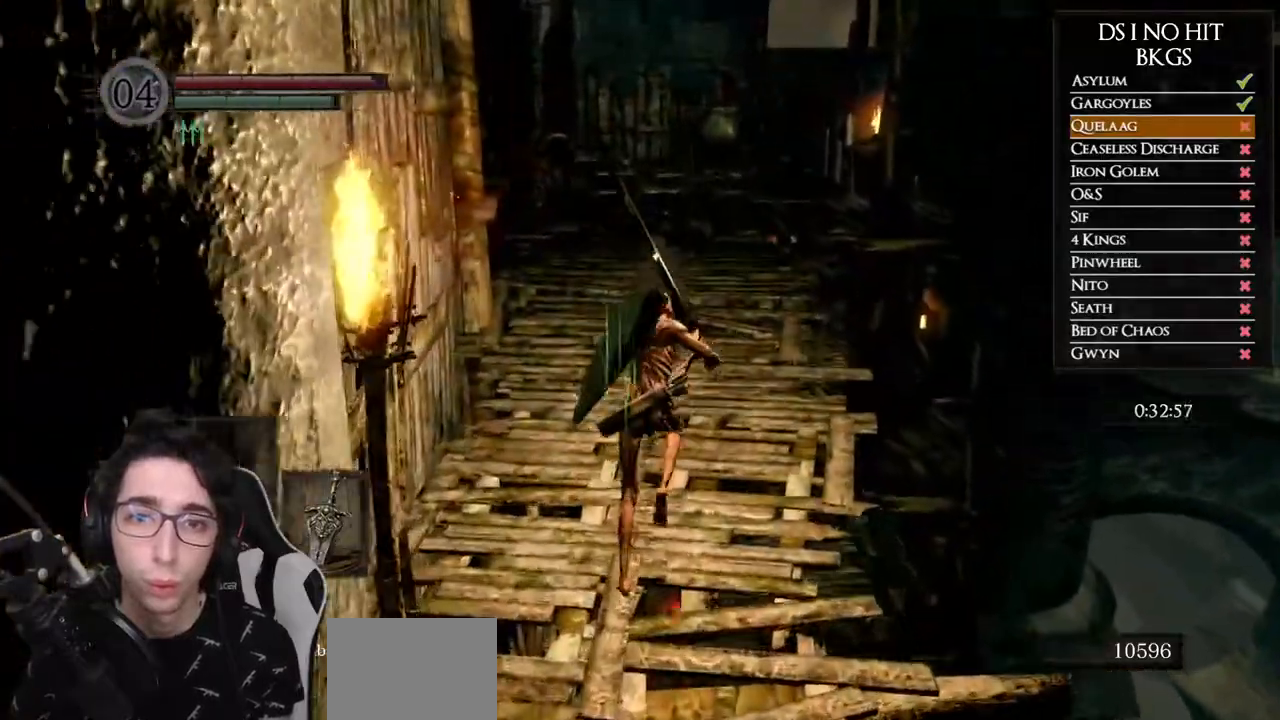
{"buttons": ["B"], "left_stick": "up", "right_stick": "center", "events": []}
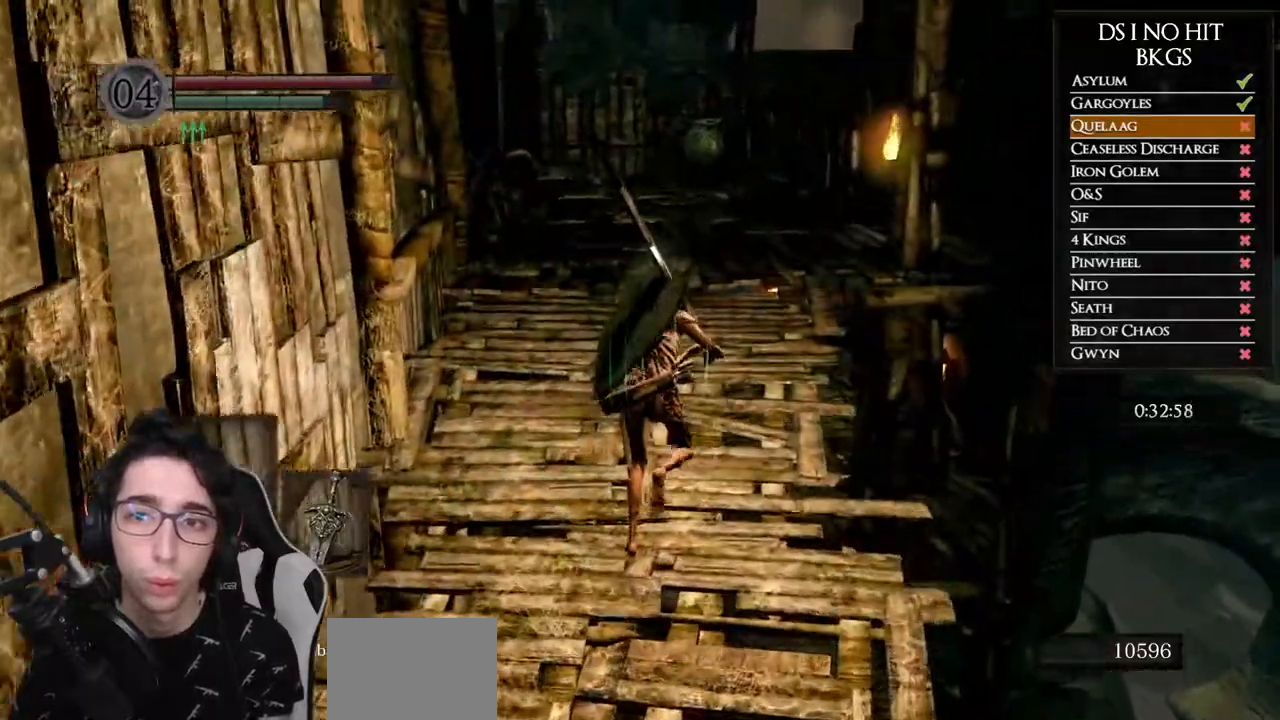
{"buttons": ["B"], "left_stick": "up", "right_stick": "center", "events": []}
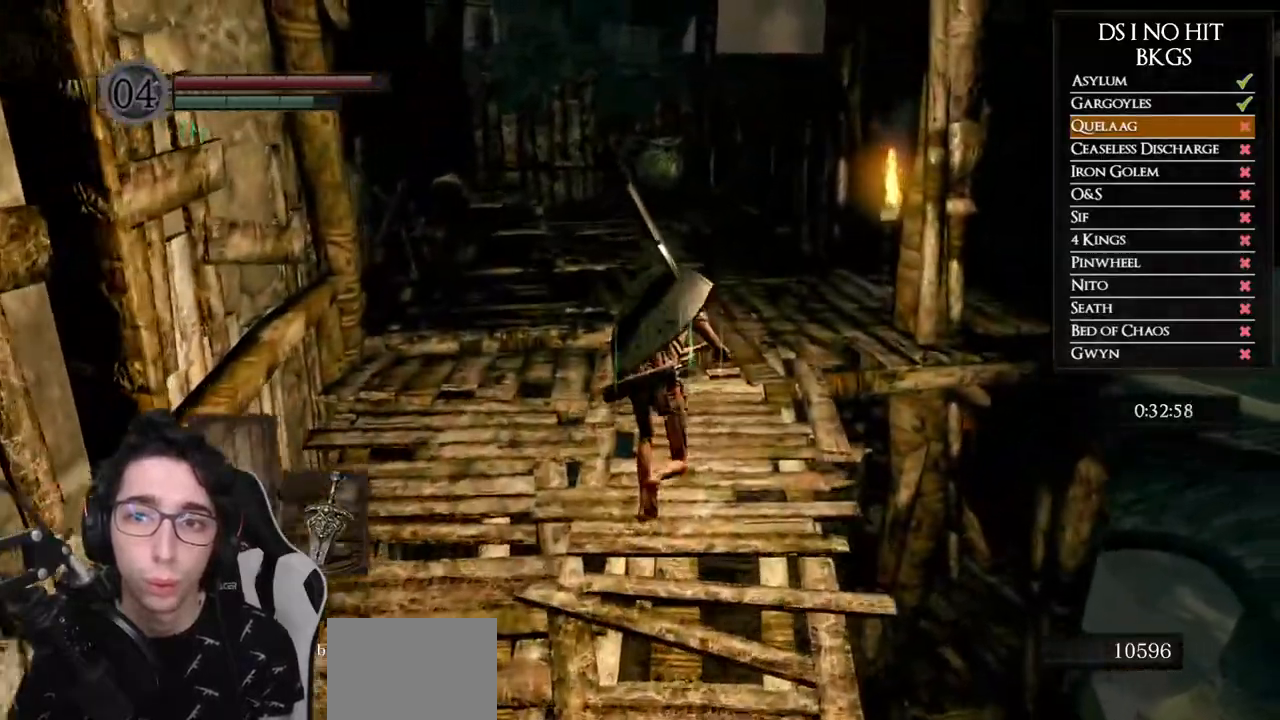
{"buttons": ["B"], "left_stick": "up", "right_stick": "center", "events": []}
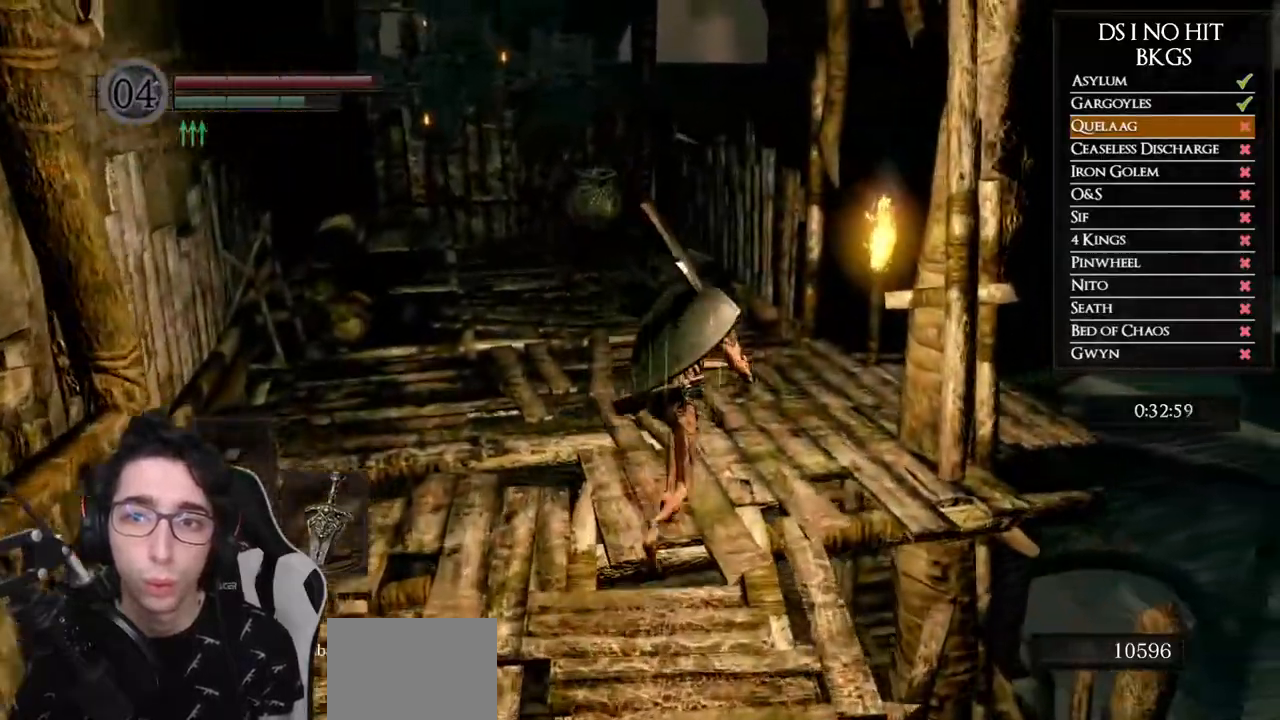
{"buttons": ["B"], "left_stick": "up-right", "right_stick": "center", "events": [[200, "left_stick", "up-right"]]}
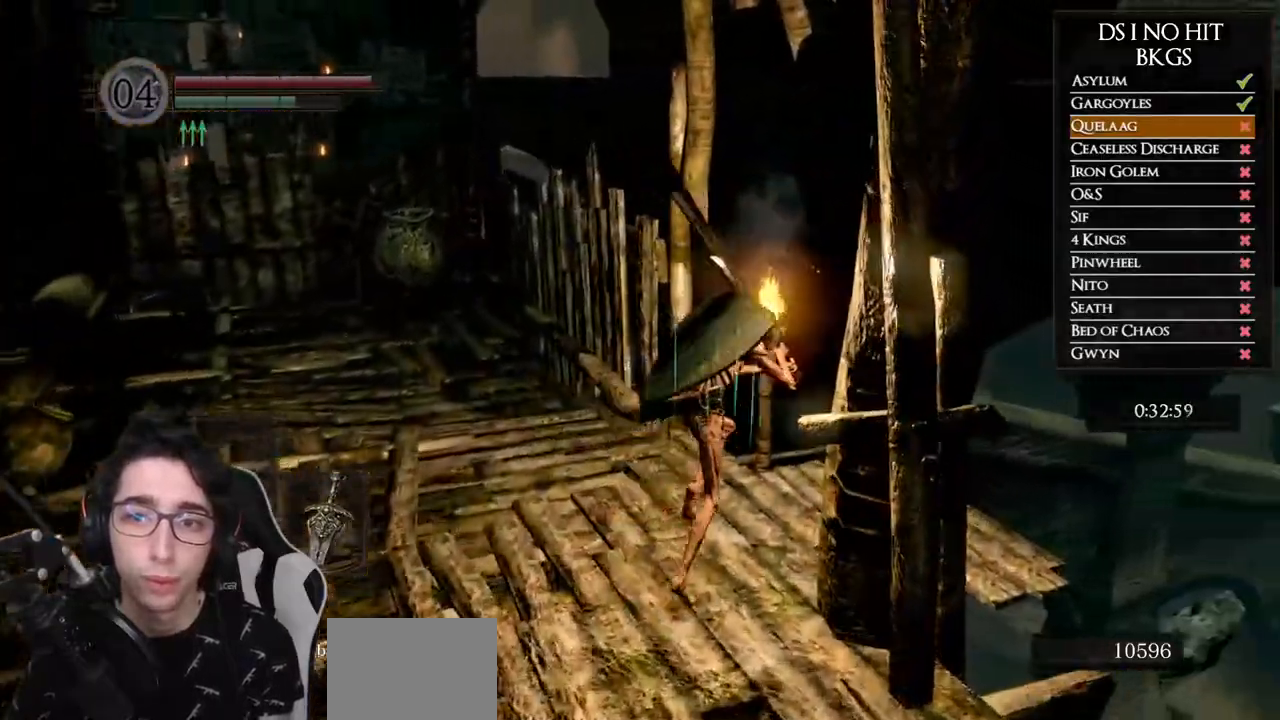
{"buttons": [], "left_stick": "center", "right_stick": "center", "events": [[50, "B", "up"], [167, "A", "down"], [200, "A", "up"], [300, "A", "down"], [333, "left_stick", "center"], [367, "A", "up"]]}
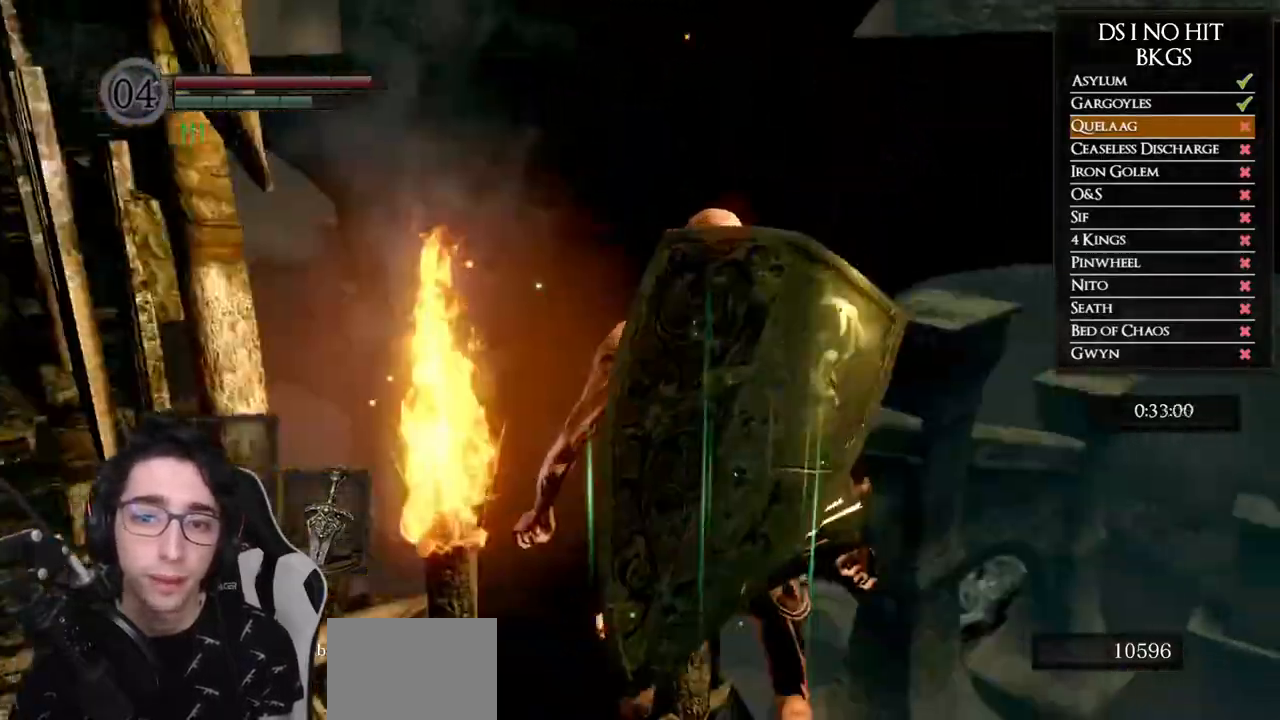
{"buttons": [], "left_stick": "center", "right_stick": "left", "events": [[117, "right_stick", "left"]]}
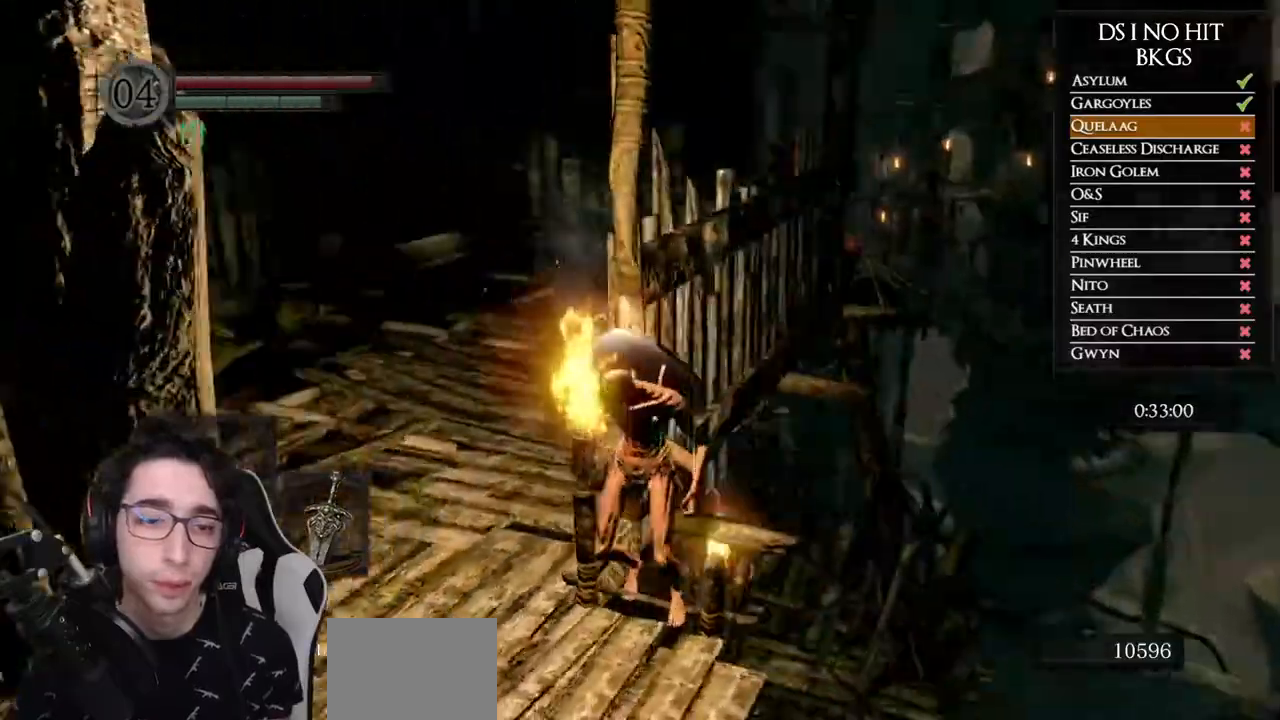
{"buttons": ["B"], "left_stick": "center", "right_stick": "center", "events": [[17, "right_stick", "center"], [100, "B", "down"], [200, "B", "up"], [283, "B", "down"], [350, "B", "up"], [433, "B", "down"]]}
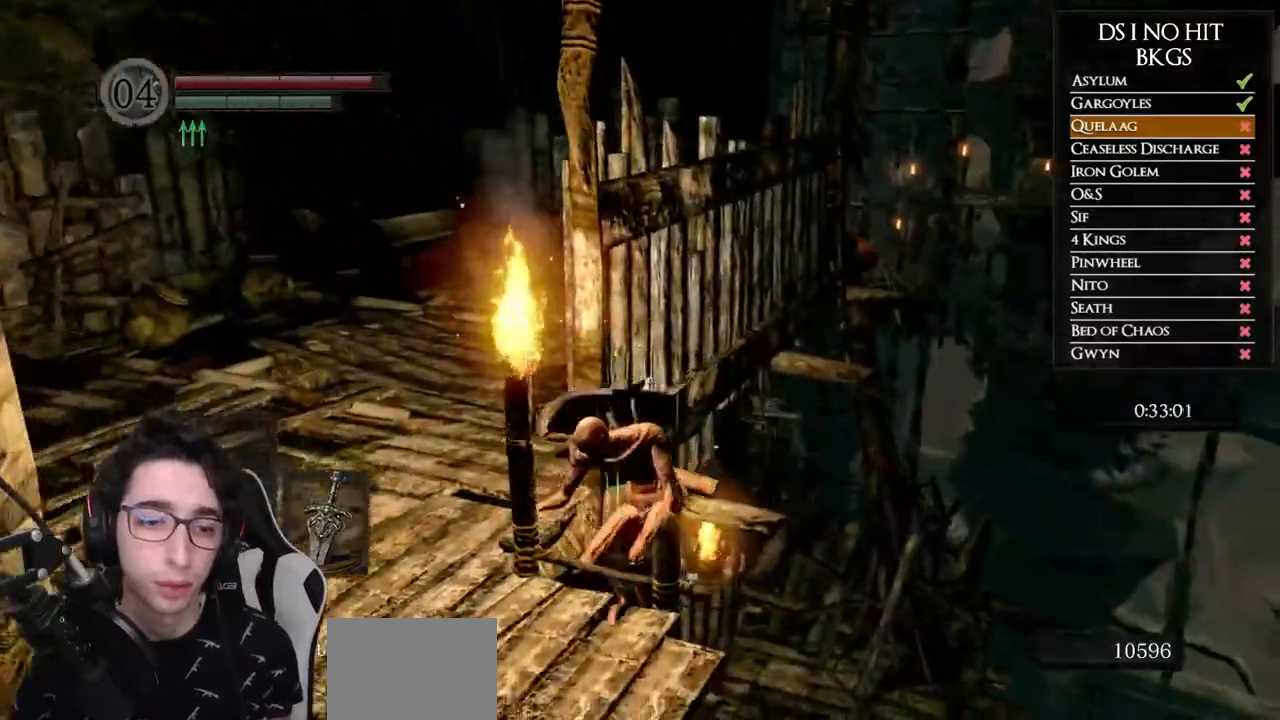
{"buttons": [], "left_stick": "center", "right_stick": "center", "events": [[17, "B", "up"], [83, "B", "down"], [183, "B", "up"], [250, "B", "down"], [333, "B", "up"], [417, "B", "down"], [500, "B", "up"]]}
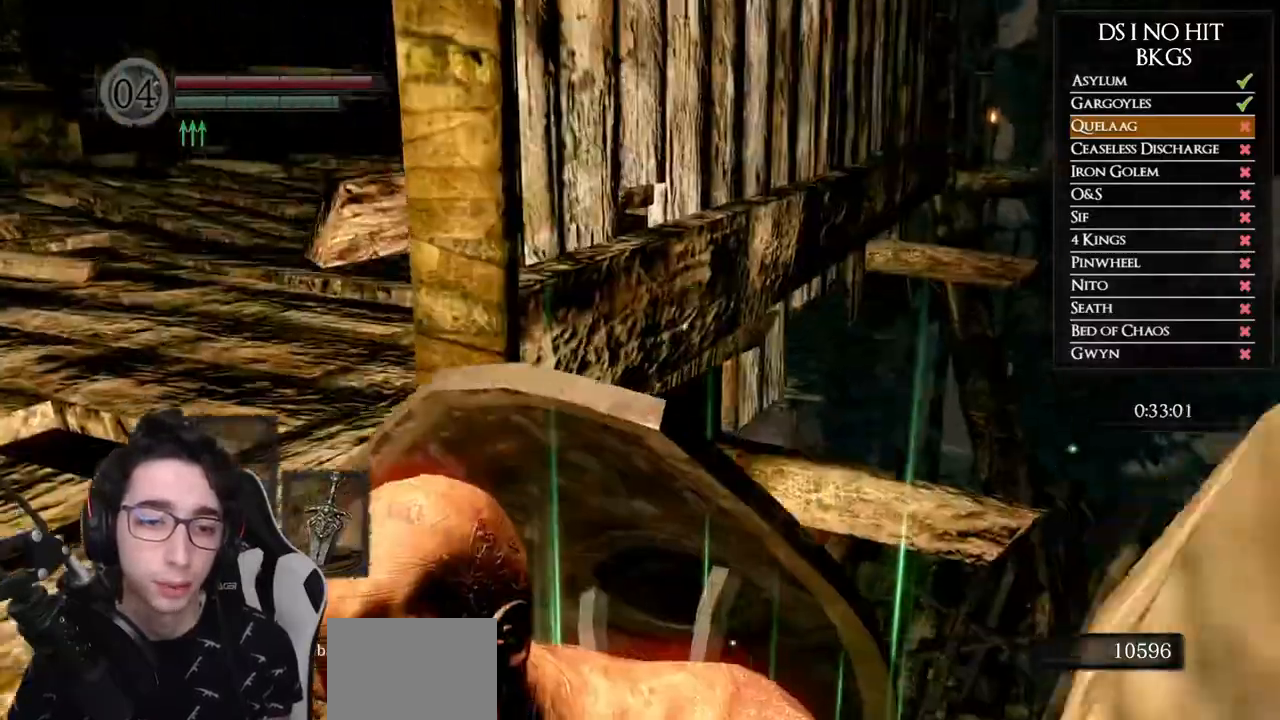
{"buttons": ["DPAD_DOWN"], "left_stick": "center", "right_stick": "center", "events": [[67, "B", "down"], [133, "B", "up"], [200, "B", "down"], [283, "B", "up"], [417, "DPAD_DOWN", "down"]]}
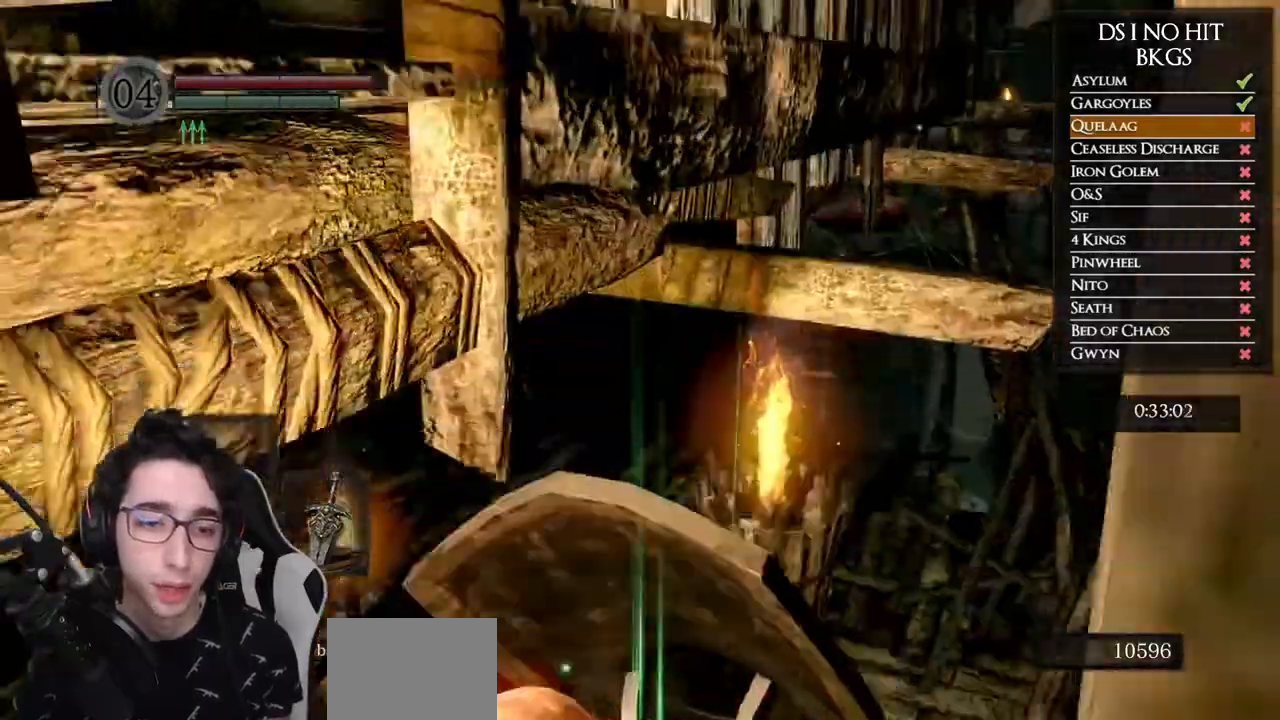
{"buttons": [], "left_stick": "center", "right_stick": "down", "events": [[33, "DPAD_DOWN", "up"], [467, "right_stick", "down"]]}
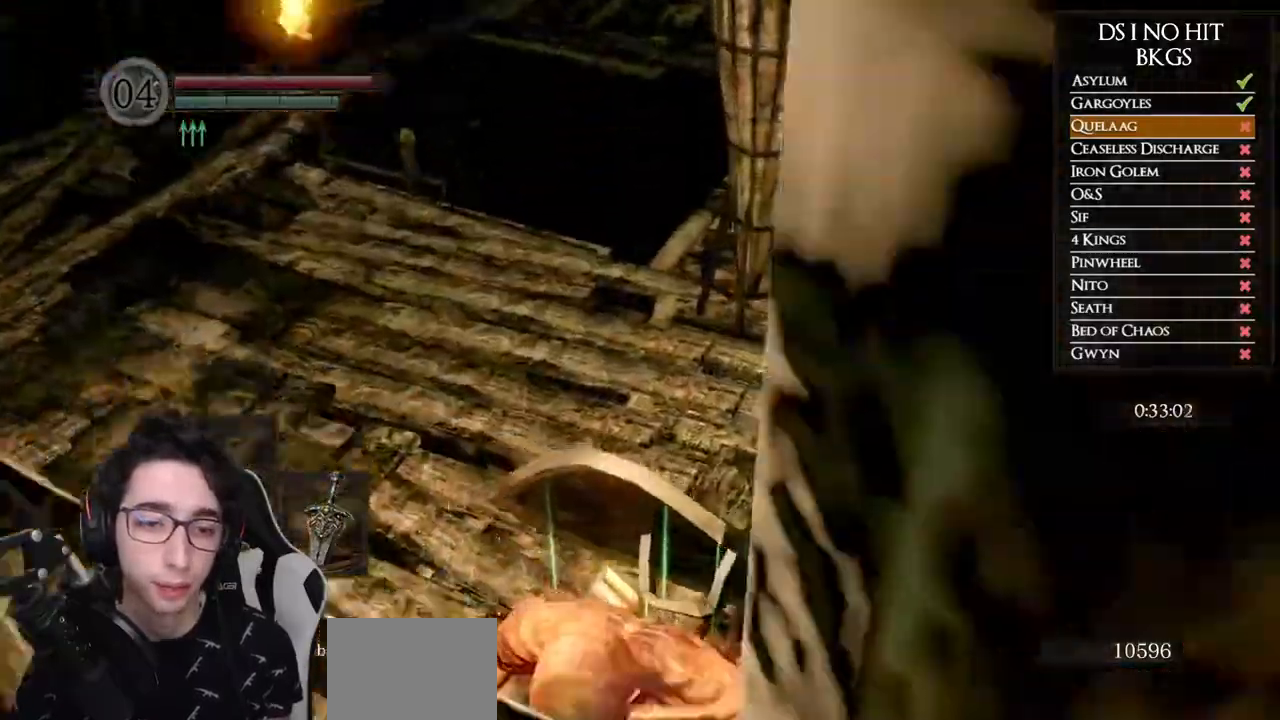
{"buttons": ["B"], "left_stick": "up", "right_stick": "center", "events": [[100, "left_stick", "up"], [100, "right_stick", "center"], [233, "B", "down"]]}
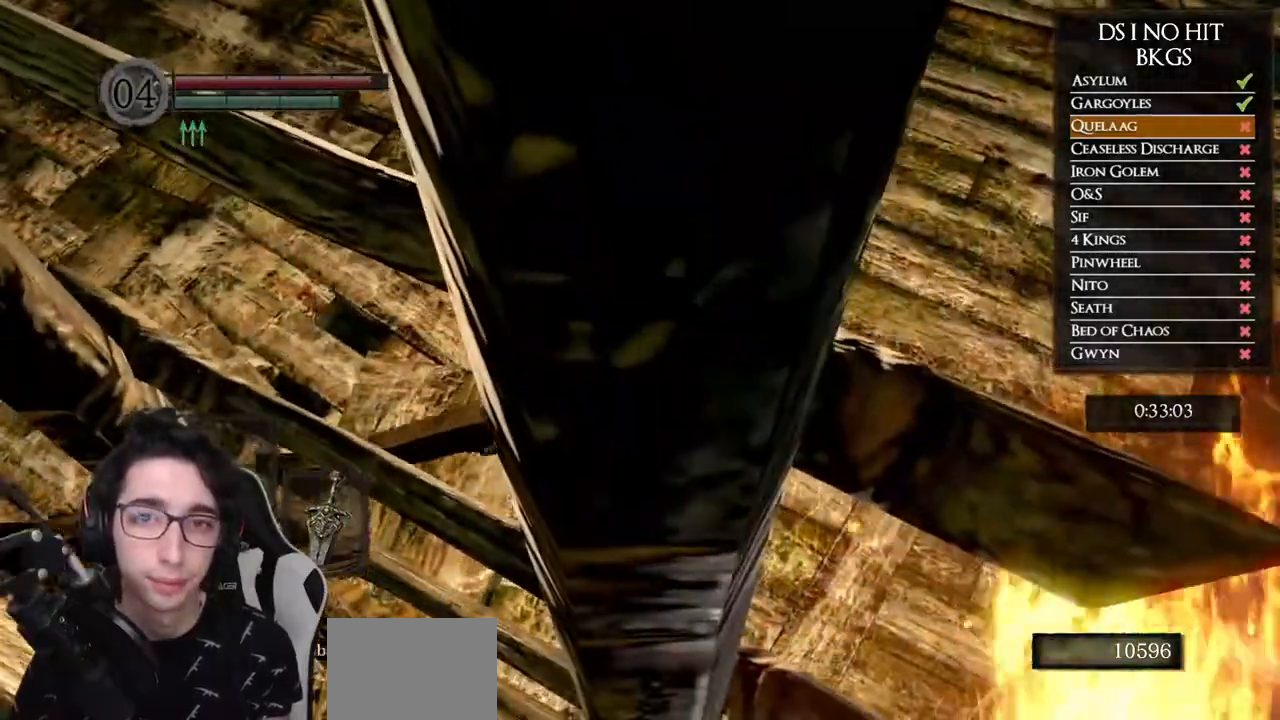
{"buttons": ["B"], "left_stick": "up", "right_stick": "center", "events": []}
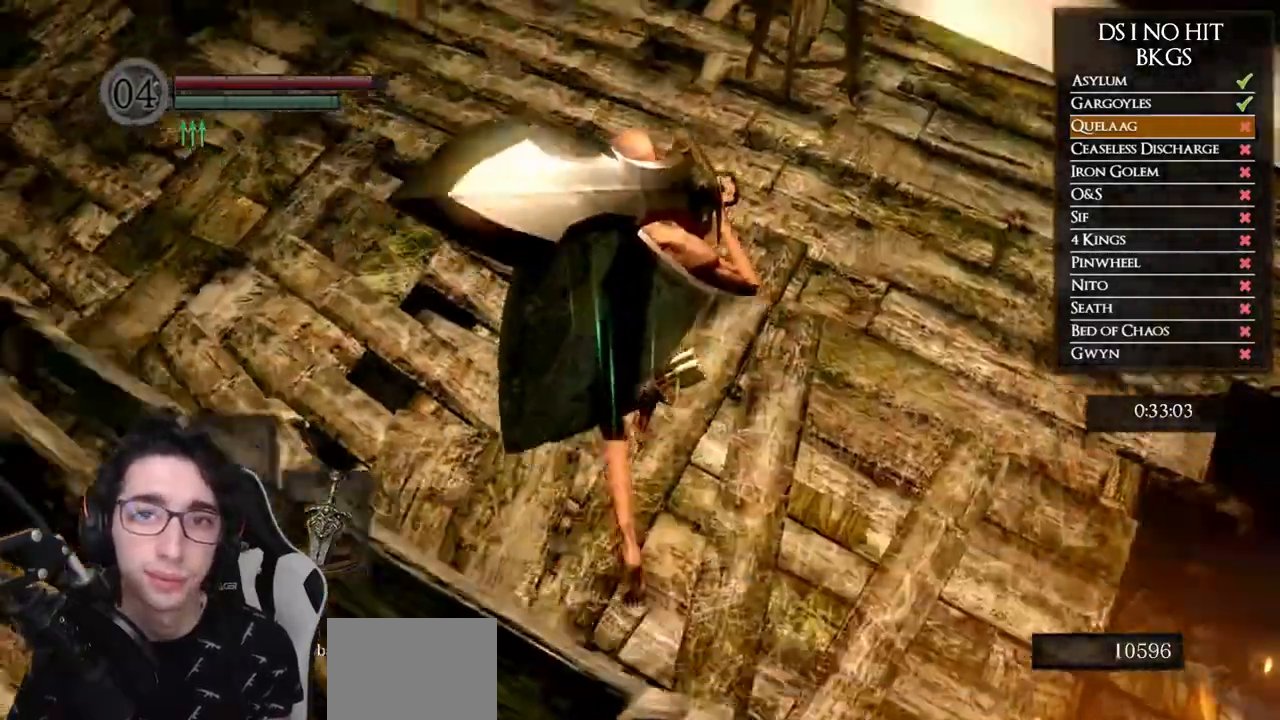
{"buttons": [], "left_stick": "up", "right_stick": "center", "events": [[467, "B", "up"]]}
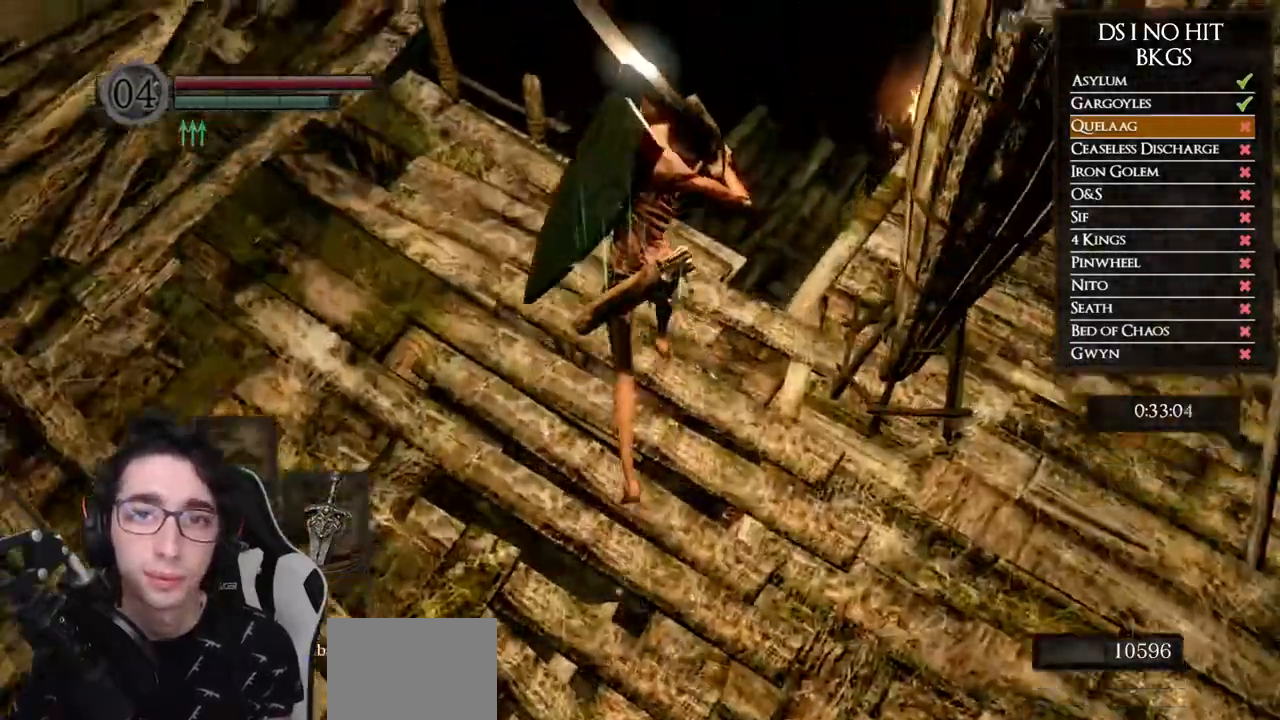
{"buttons": [], "left_stick": "up", "right_stick": "center", "events": [[83, "B", "down"], [150, "B", "up"], [233, "B", "down"], [317, "B", "up"]]}
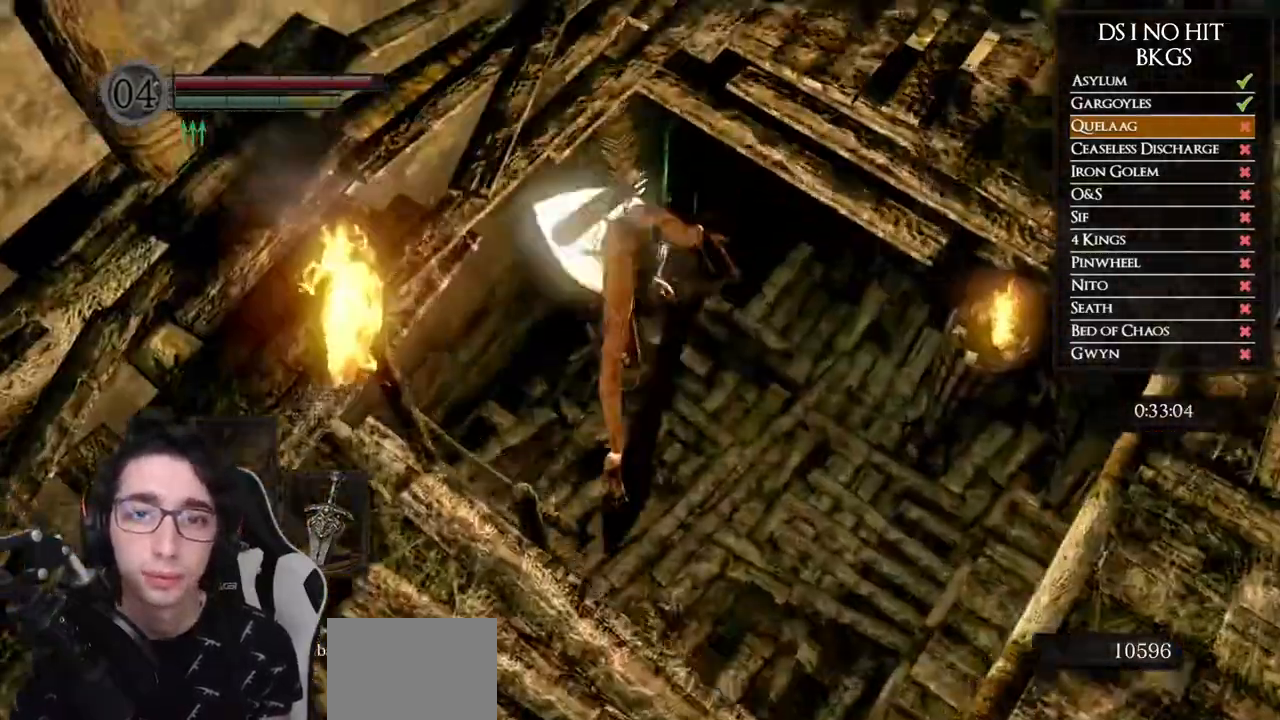
{"buttons": [], "left_stick": "up-left", "right_stick": "center", "events": [[33, "right_stick", "down"], [133, "right_stick", "center"], [333, "left_stick", "up-left"]]}